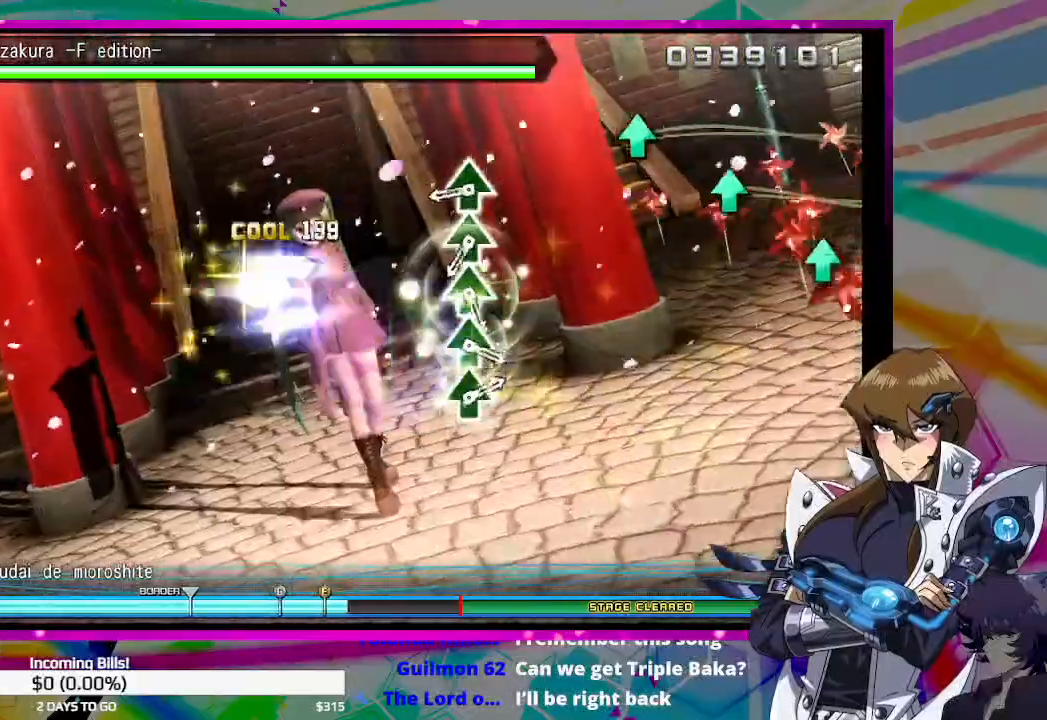
Gameplay with a controller (PlayStation layout); each line is a JSON object with the inputs held at the frame after it. "events" lists button and stick changes between this image and that frame as [ms after this image, input, new state], when the widget could be followed in between.
{"buttons": ["TRIANGLE"], "left_stick": "center", "right_stick": "center", "events": [[333, "TRIANGLE", "down"], [400, "TRIANGLE", "up"], [500, "TRIANGLE", "down"]]}
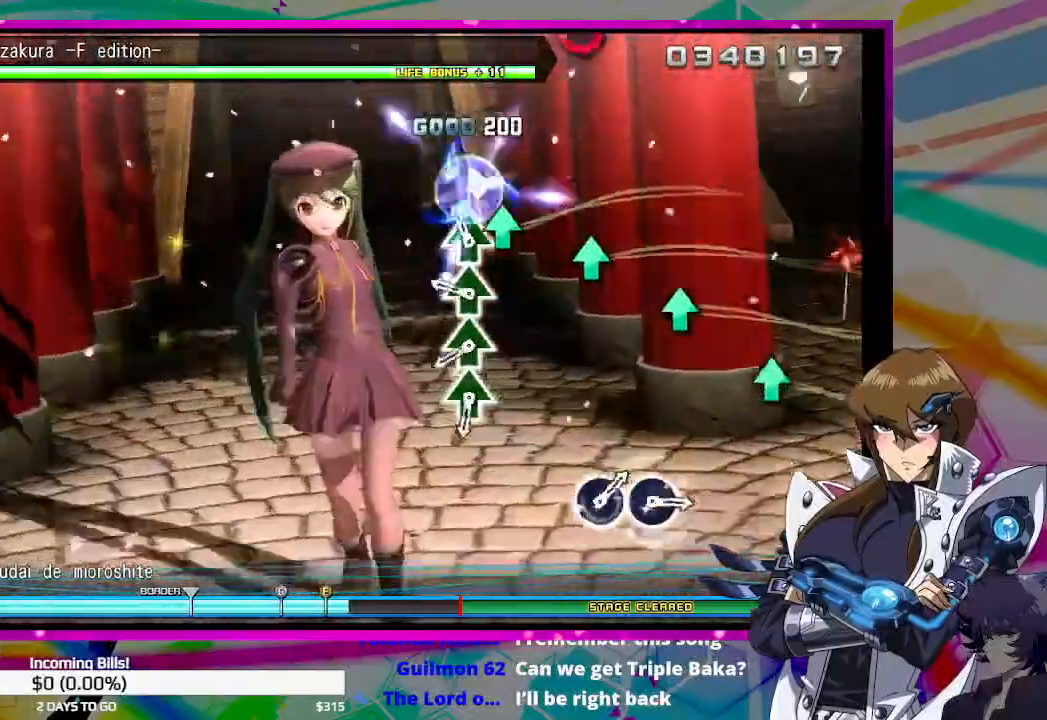
{"buttons": ["TRIANGLE"], "left_stick": "center", "right_stick": "center", "events": [[100, "TRIANGLE", "up"], [233, "TRIANGLE", "down"], [300, "TRIANGLE", "up"], [433, "TRIANGLE", "down"]]}
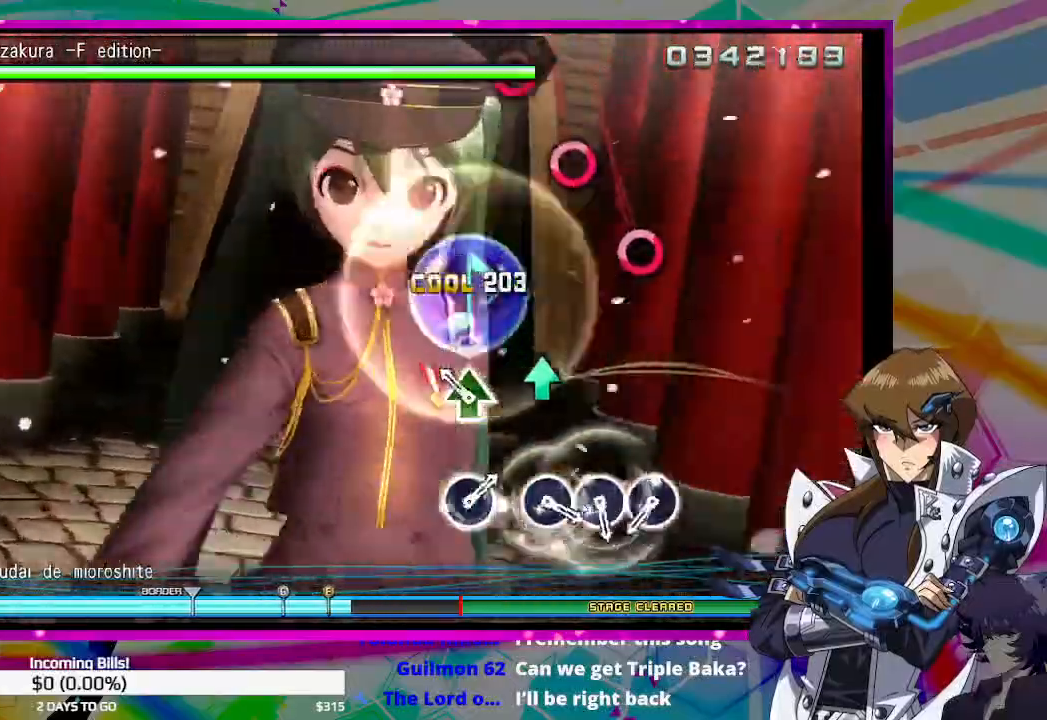
{"buttons": [], "left_stick": "center", "right_stick": "center", "events": [[33, "TRIANGLE", "up"], [133, "TRIANGLE", "down"], [233, "TRIANGLE", "up"]]}
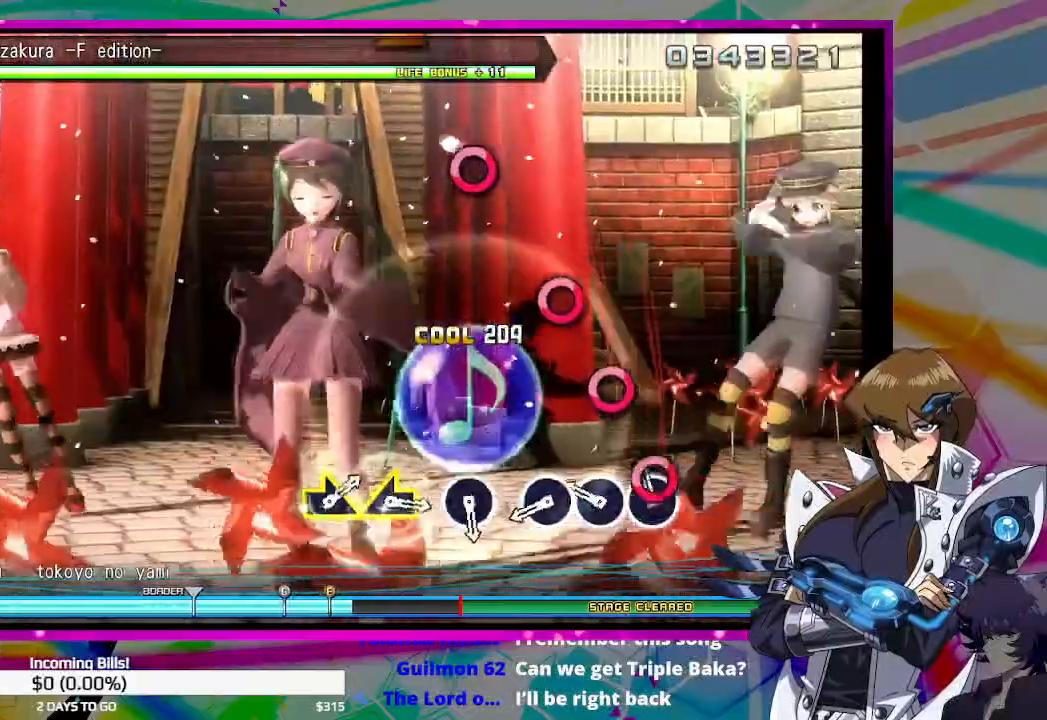
{"buttons": [], "left_stick": "center", "right_stick": "center", "events": [[33, "CIRCLE", "down"], [133, "CIRCLE", "up"], [233, "CIRCLE", "down"], [300, "CIRCLE", "up"], [400, "CIRCLE", "down"], [467, "CIRCLE", "up"]]}
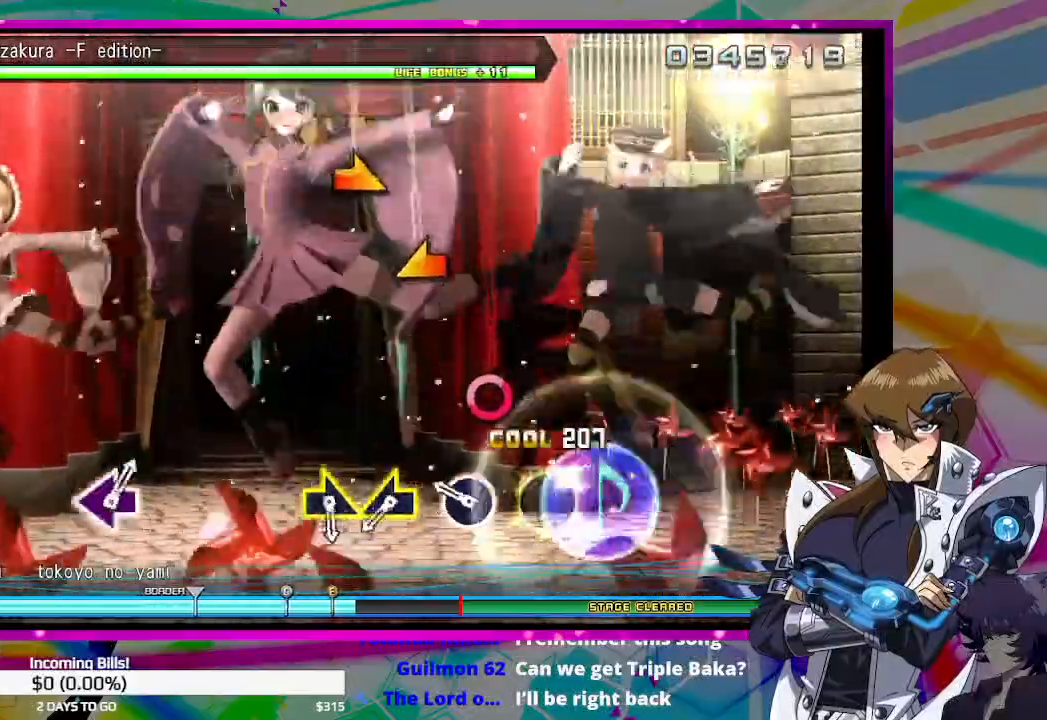
{"buttons": [], "left_stick": "center", "right_stick": "left", "events": [[200, "CIRCLE", "down"], [300, "CIRCLE", "up"], [467, "right_stick", "left"]]}
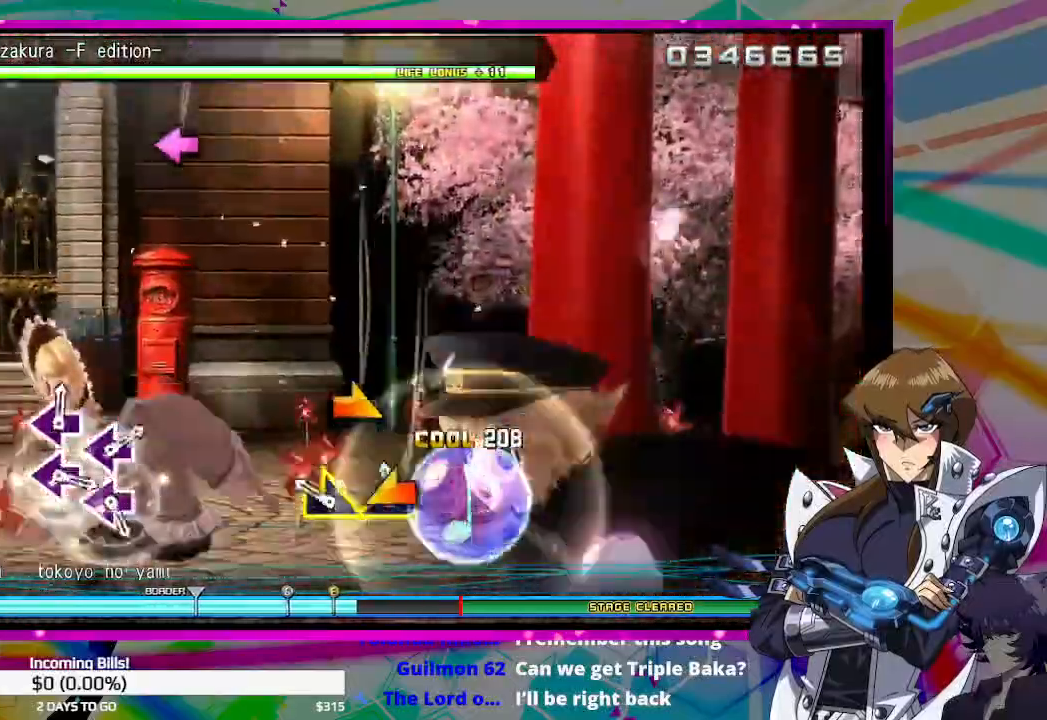
{"buttons": [], "left_stick": "center", "right_stick": "center", "events": [[67, "right_stick", "center"], [167, "right_stick", "right"], [233, "right_stick", "center"]]}
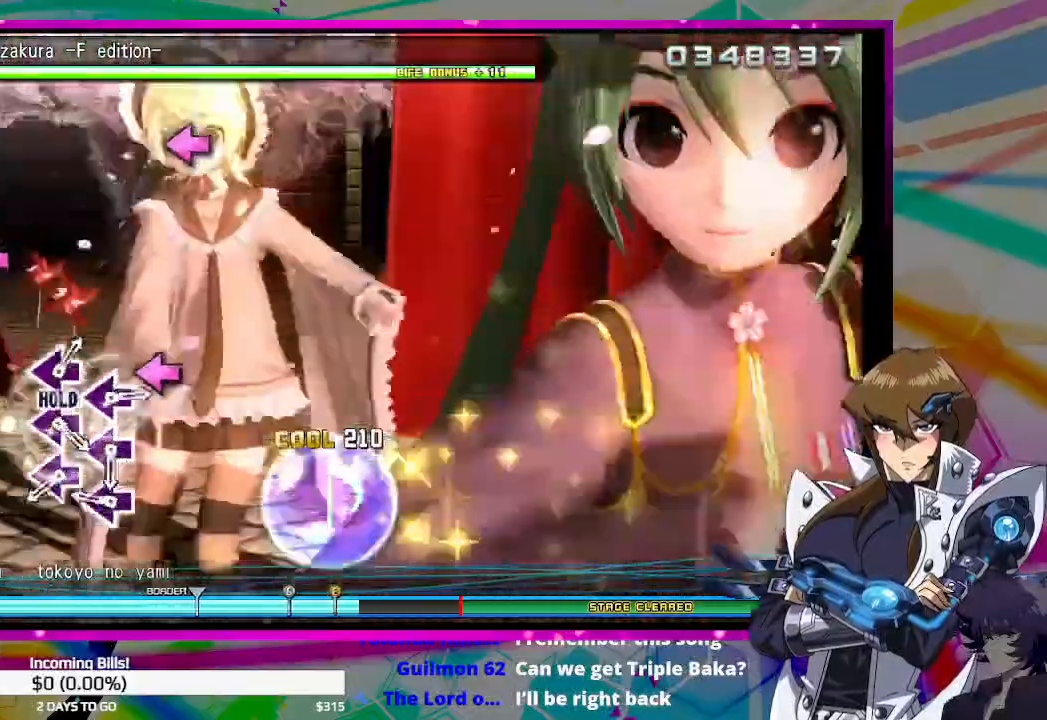
{"buttons": ["SQUARE"], "left_stick": "center", "right_stick": "center", "events": [[300, "SQUARE", "down"], [367, "SQUARE", "up"], [500, "SQUARE", "down"]]}
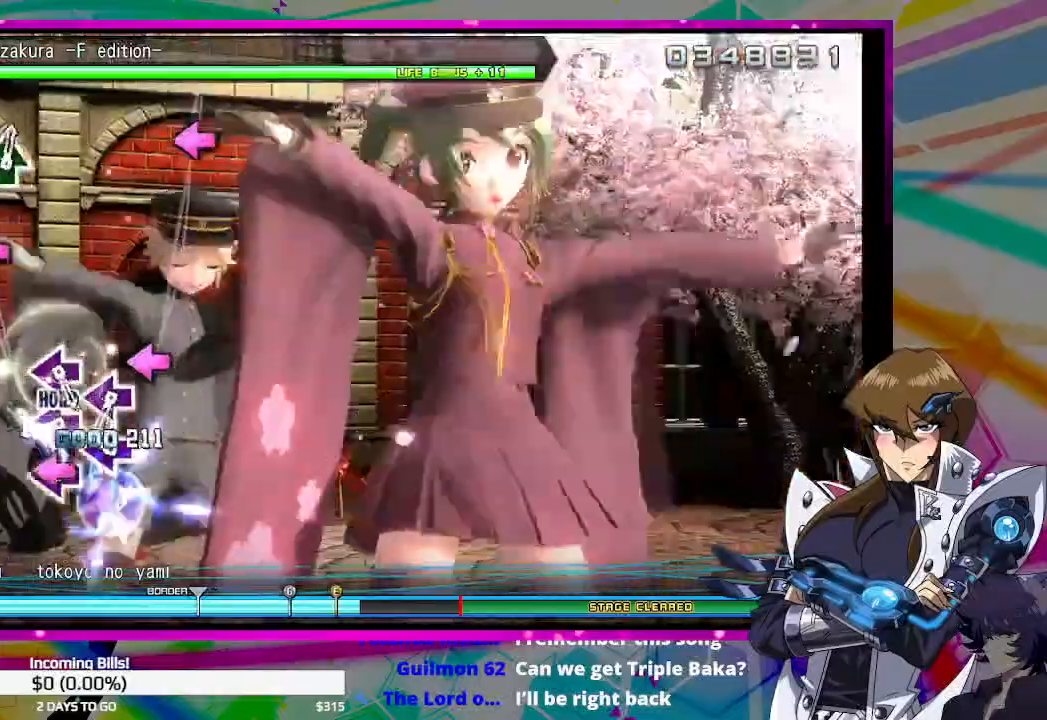
{"buttons": [], "left_stick": "center", "right_stick": "center", "events": [[67, "SQUARE", "up"], [200, "SQUARE", "down"], [267, "SQUARE", "up"], [400, "SQUARE", "down"], [500, "SQUARE", "up"]]}
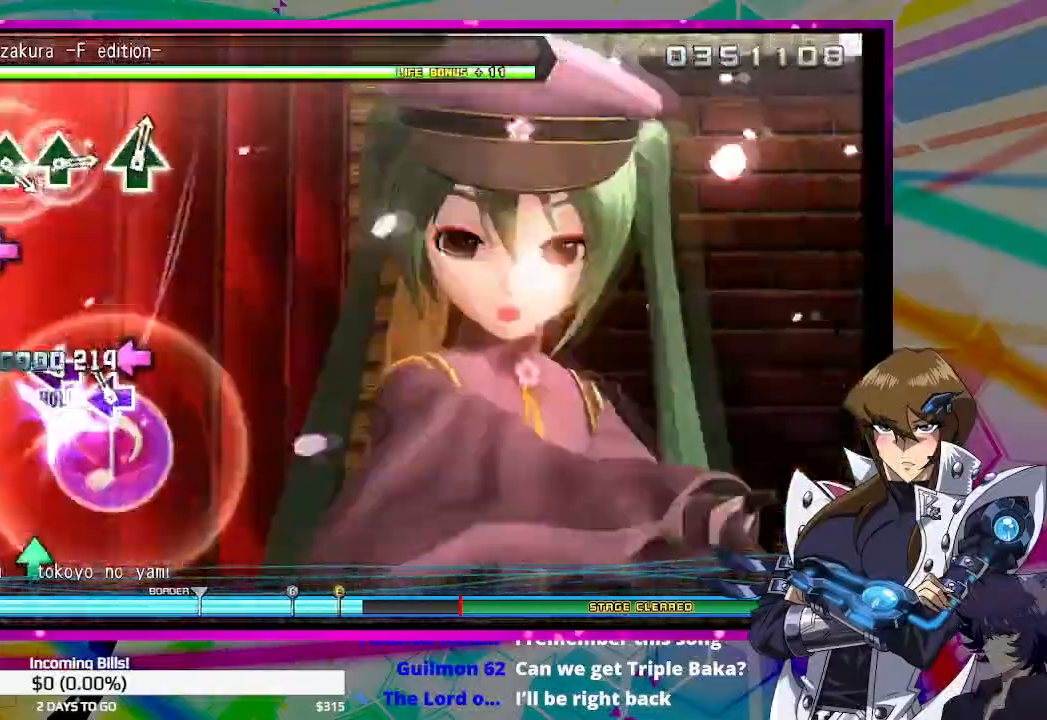
{"buttons": [], "left_stick": "center", "right_stick": "center", "events": [[100, "SQUARE", "down"], [167, "SQUARE", "up"], [267, "SQUARE", "down"], [333, "SQUARE", "up"]]}
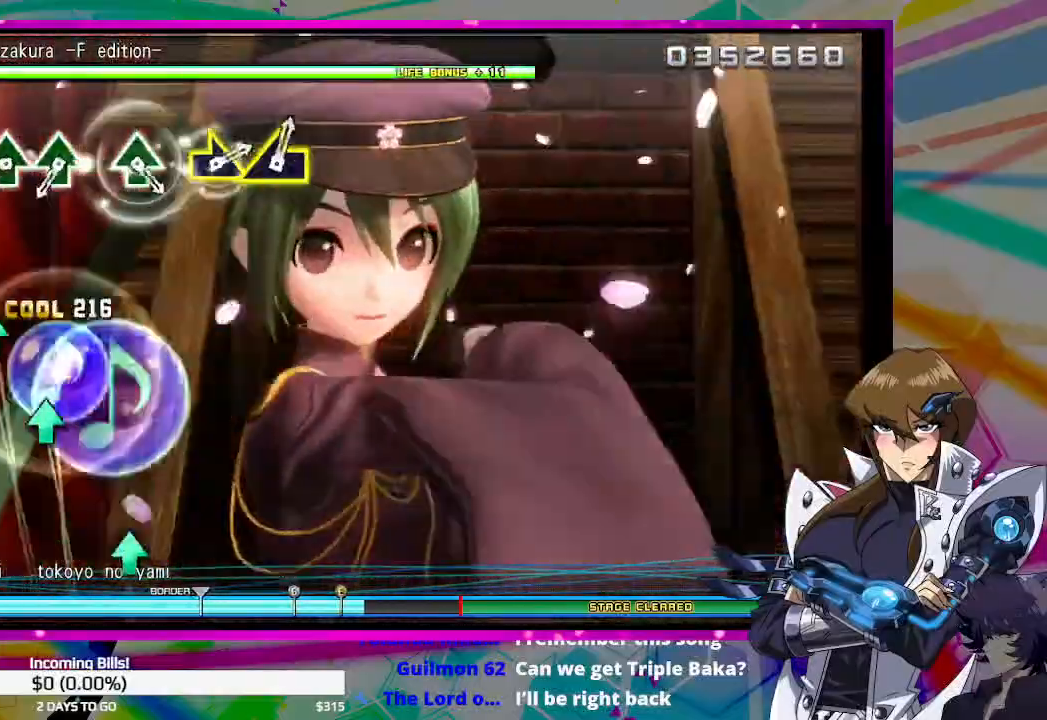
{"buttons": [], "left_stick": "center", "right_stick": "center", "events": [[167, "TRIANGLE", "down"], [267, "TRIANGLE", "up"], [367, "TRIANGLE", "down"], [433, "TRIANGLE", "up"]]}
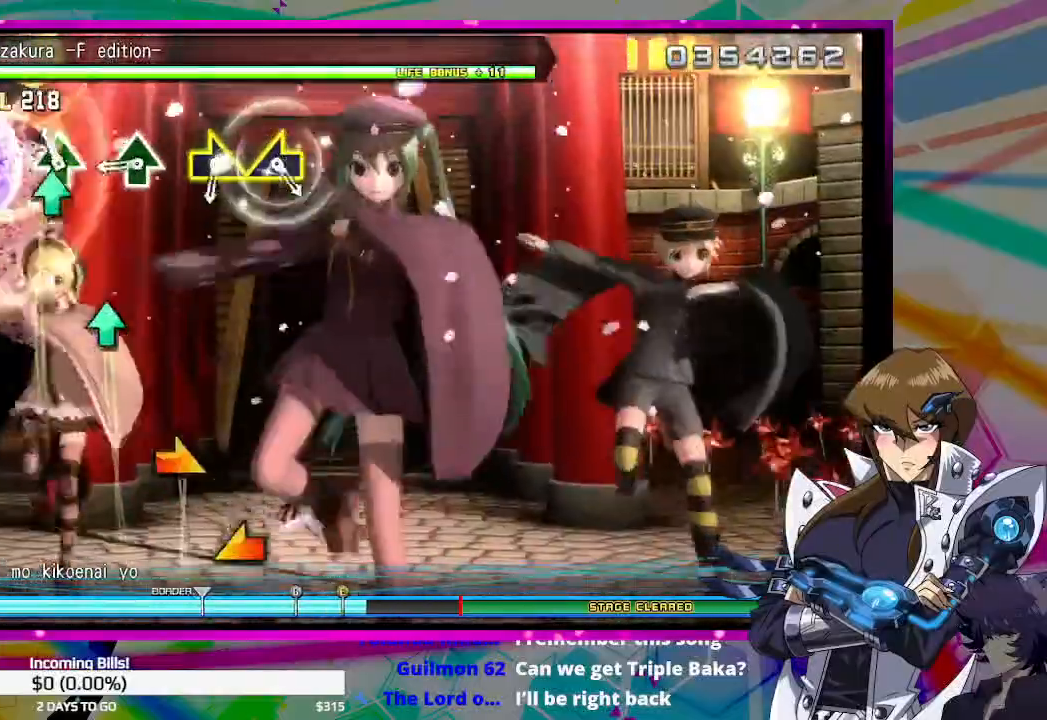
{"buttons": [], "left_stick": "center", "right_stick": "center", "events": [[33, "TRIANGLE", "down"], [133, "TRIANGLE", "up"], [333, "TRIANGLE", "down"], [400, "TRIANGLE", "up"]]}
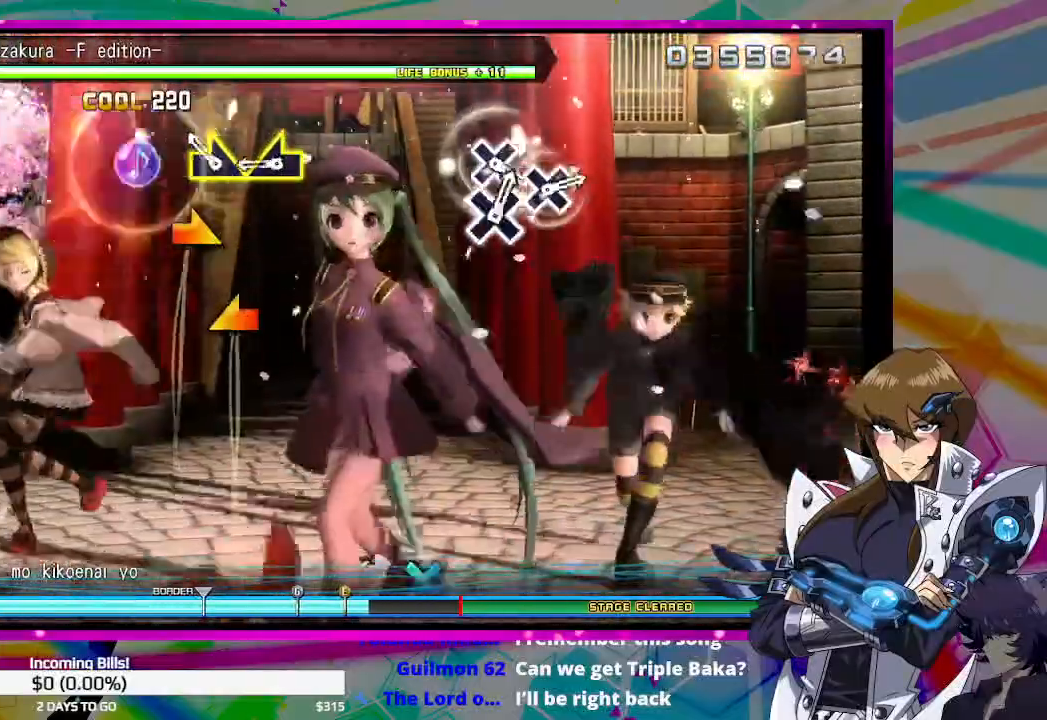
{"buttons": [], "left_stick": "center", "right_stick": "center", "events": [[133, "left_stick", "right"], [300, "left_stick", "down-left"], [400, "left_stick", "center"]]}
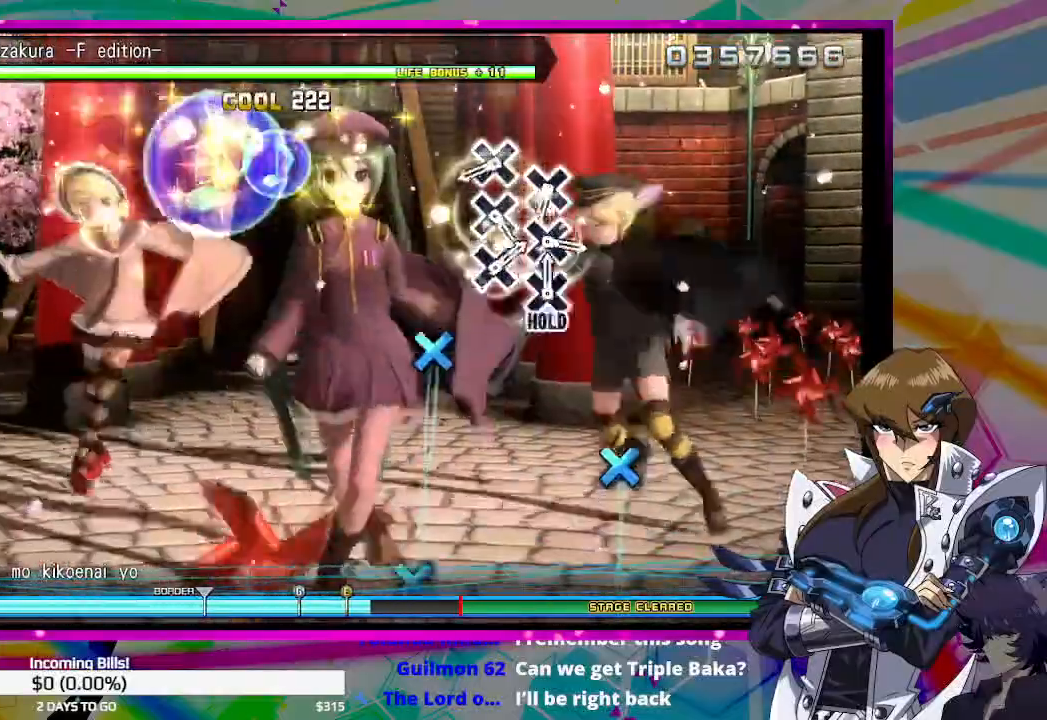
{"buttons": [], "left_stick": "center", "right_stick": "center", "events": [[400, "CROSS", "down"], [500, "CROSS", "up"]]}
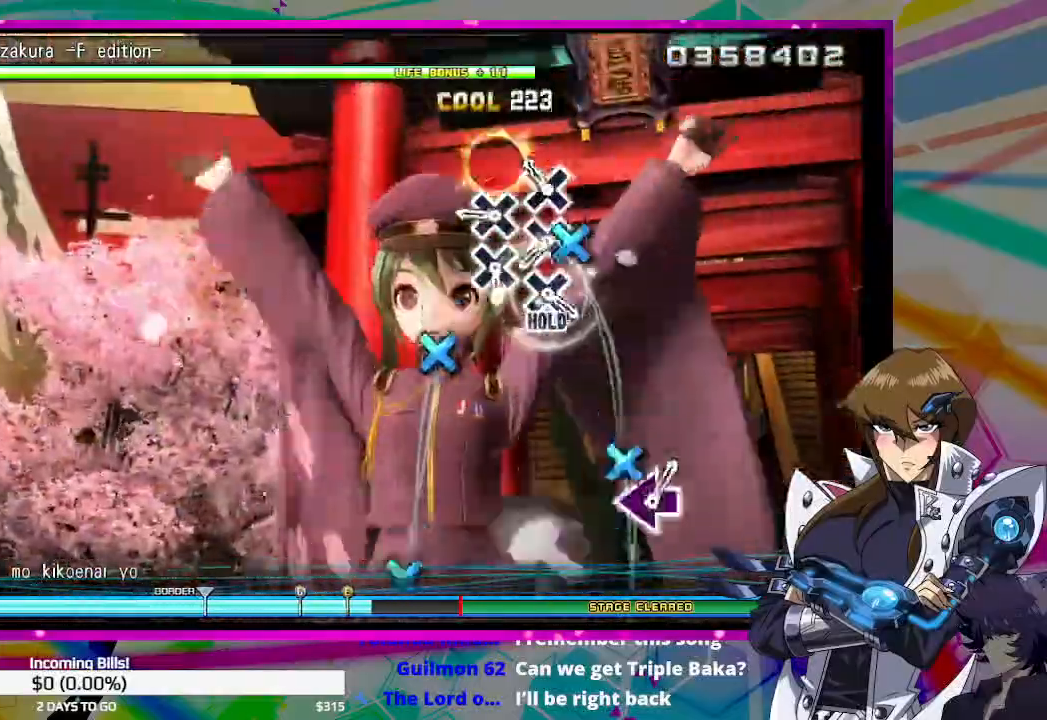
{"buttons": ["CROSS"], "left_stick": "center", "right_stick": "center", "events": [[100, "CROSS", "down"], [167, "CROSS", "up"], [300, "CROSS", "down"], [367, "CROSS", "up"], [467, "CROSS", "down"]]}
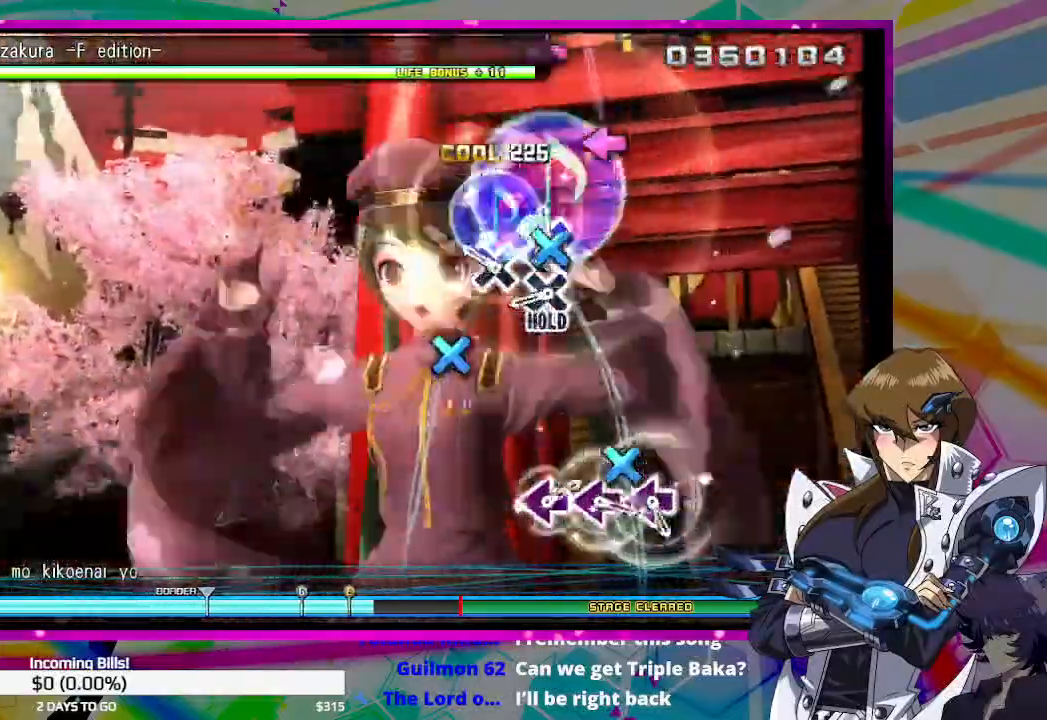
{"buttons": [], "left_stick": "center", "right_stick": "center", "events": [[67, "CROSS", "up"], [167, "CROSS", "down"], [267, "CROSS", "up"], [367, "CROSS", "down"], [467, "CROSS", "up"]]}
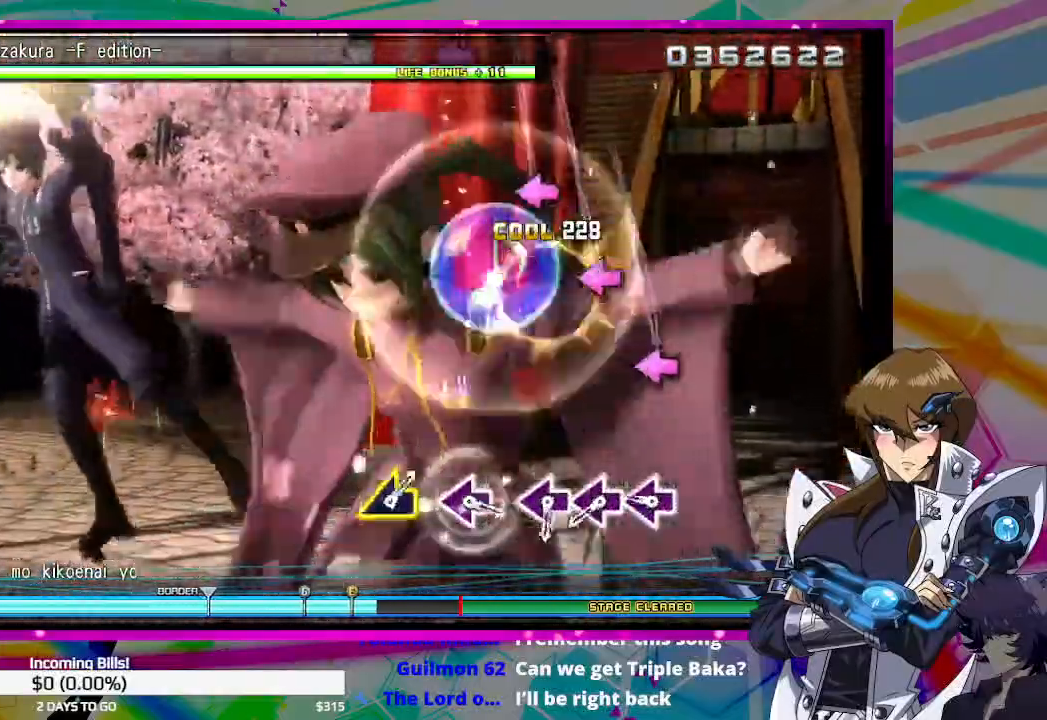
{"buttons": ["SQUARE"], "left_stick": "center", "right_stick": "center", "events": [[300, "SQUARE", "down"], [367, "SQUARE", "up"], [467, "SQUARE", "down"]]}
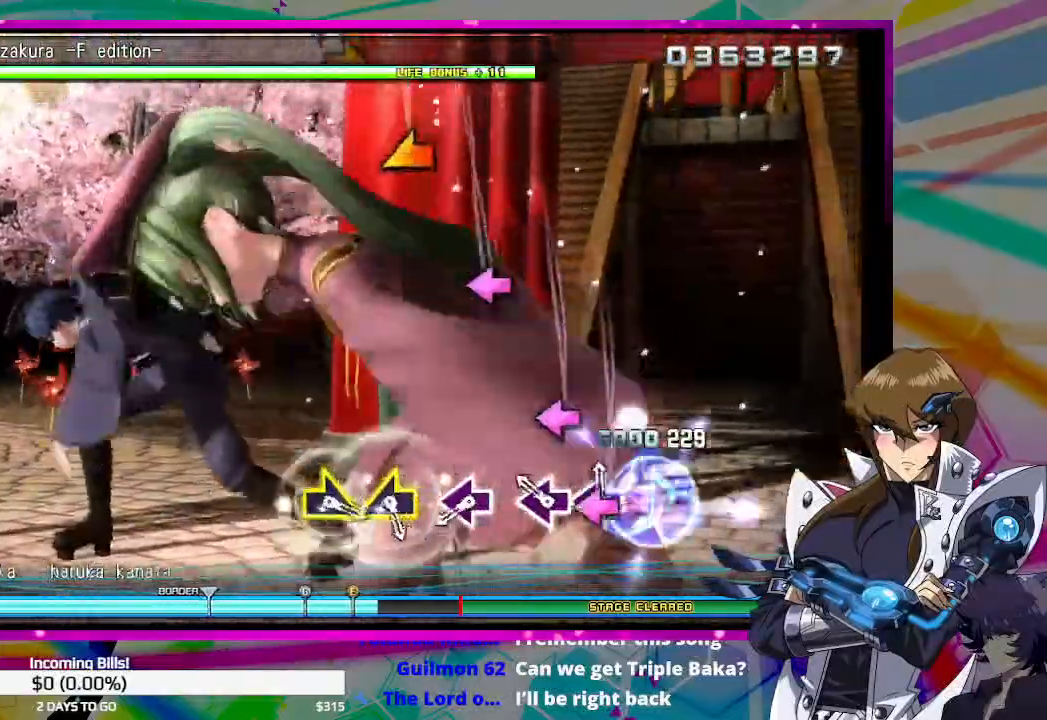
{"buttons": [], "left_stick": "center", "right_stick": "center", "events": [[67, "SQUARE", "up"], [133, "SQUARE", "down"], [267, "SQUARE", "up"], [433, "SQUARE", "down"], [500, "SQUARE", "up"]]}
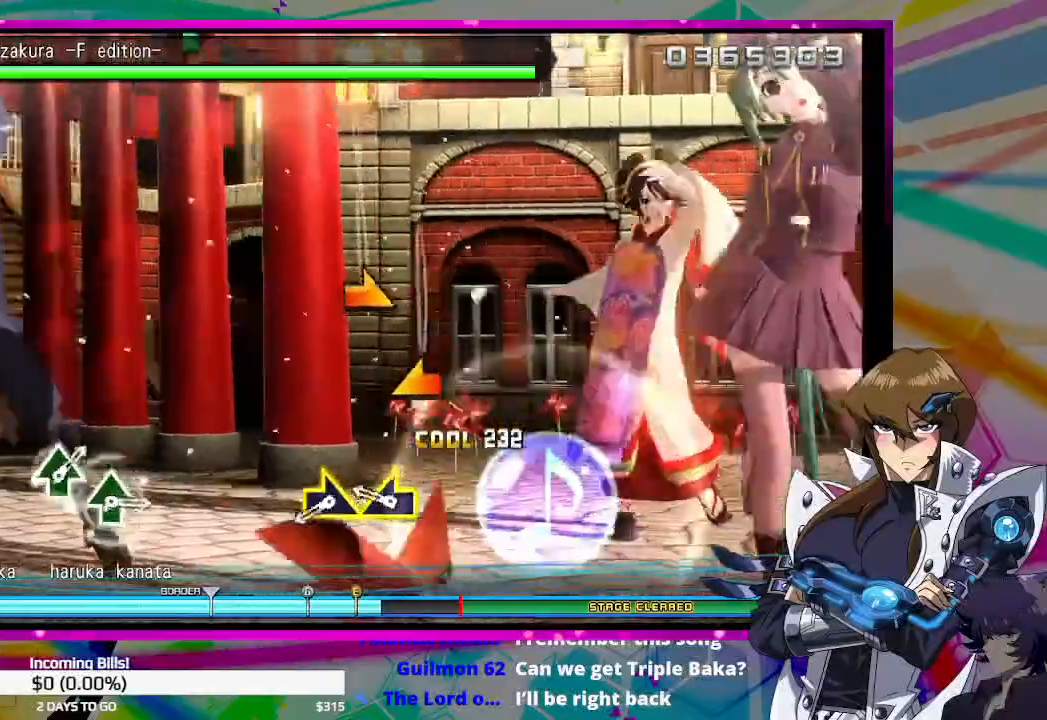
{"buttons": [], "left_stick": "center", "right_stick": "center", "events": [[233, "left_stick", "left"], [300, "left_stick", "center"], [400, "left_stick", "right"], [500, "left_stick", "center"]]}
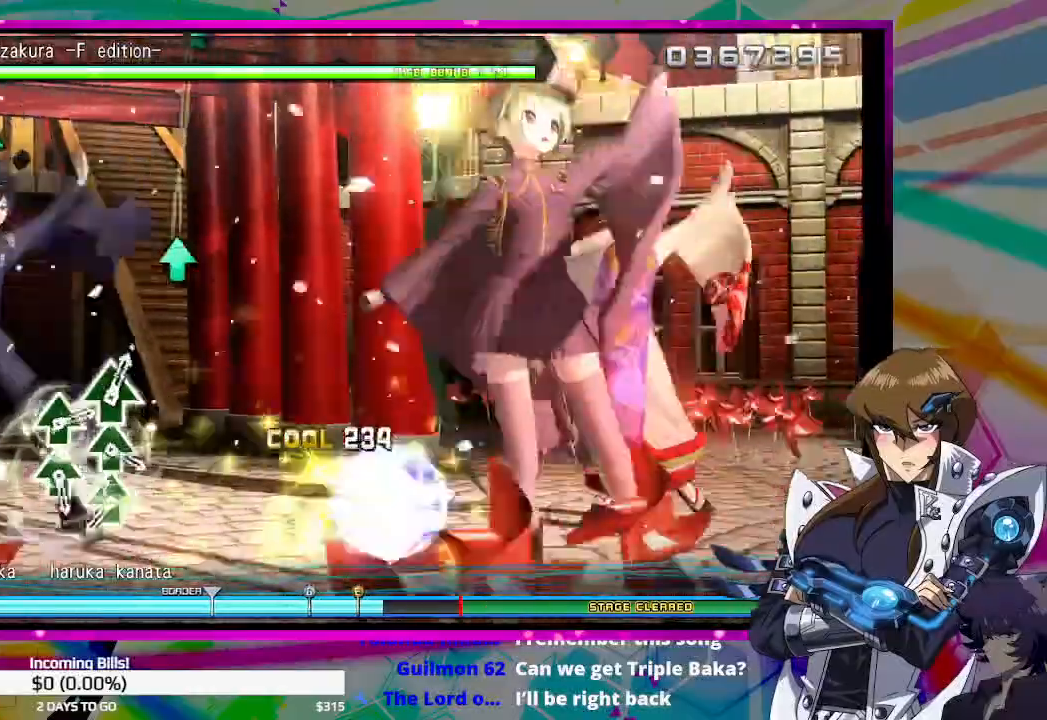
{"buttons": ["TRIANGLE"], "left_stick": "center", "right_stick": "center", "events": [[500, "TRIANGLE", "down"]]}